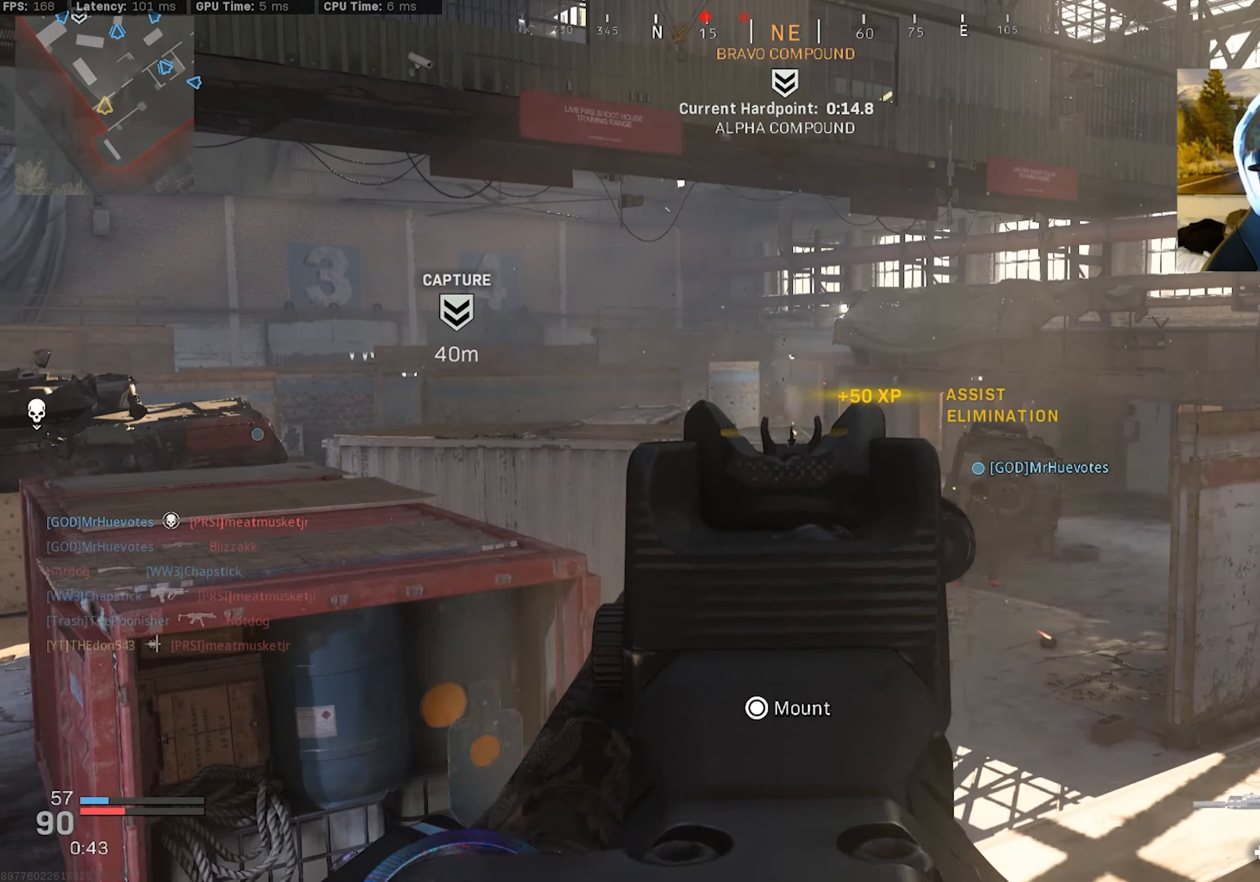
Gameplay with a controller (PlayStation layout); each line is a JSON object with the inputs held at the frame after it. "events" lists button and stick changes between this image and that frame as [ms after this image, input, new state], when the widget could be followed in between.
{"buttons": [], "left_stick": "up-right", "right_stick": "right", "events": [[50, "R2", "up"], [84, "L2", "up"], [250, "right_stick", "left"], [434, "left_stick", "up-right"], [484, "right_stick", "right"]]}
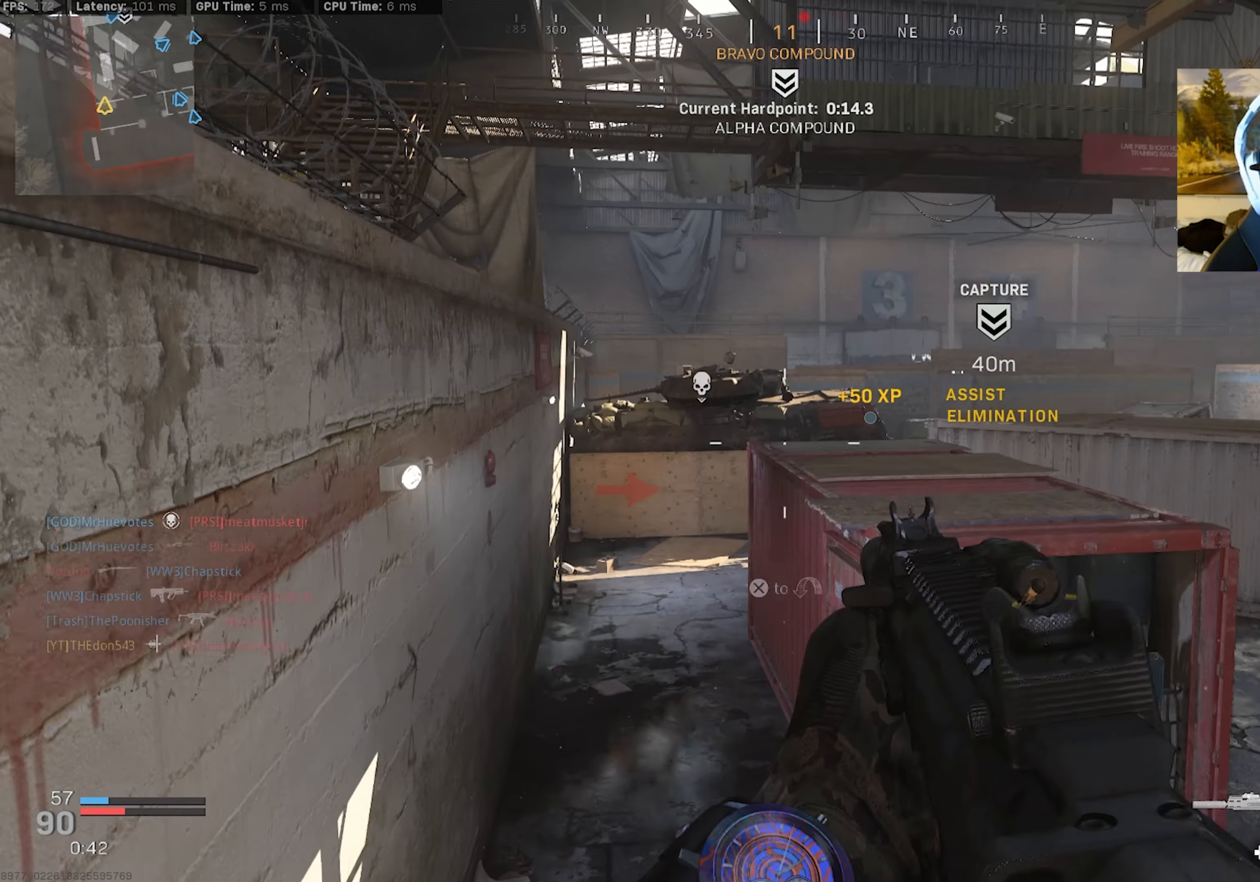
{"buttons": [], "left_stick": "left", "right_stick": "right", "events": [[17, "left_stick", "right"], [67, "right_stick", "center"], [134, "left_stick", "down-right"], [384, "right_stick", "right"], [417, "left_stick", "left"]]}
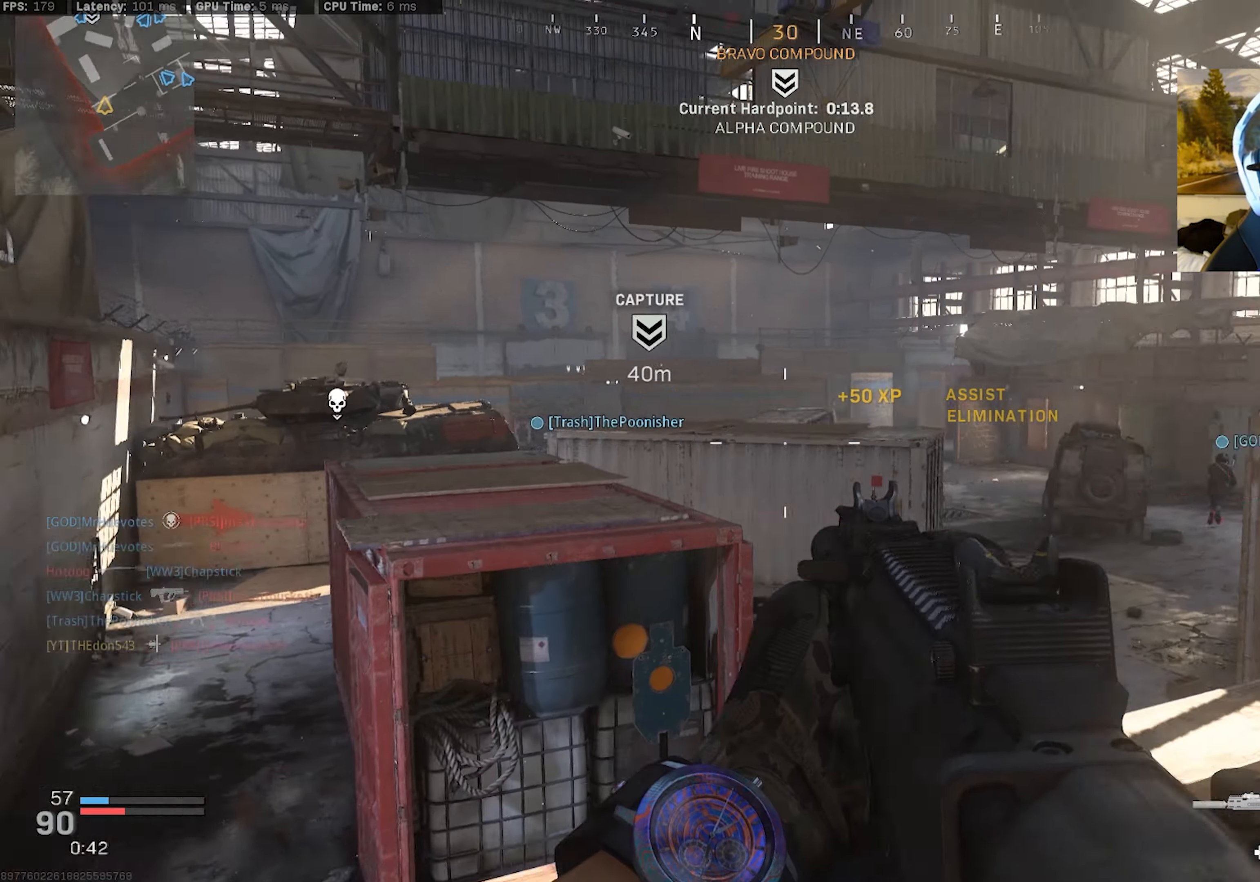
{"buttons": [], "left_stick": "right", "right_stick": "left", "events": [[84, "right_stick", "center"], [284, "left_stick", "down-left"], [450, "left_stick", "right"], [500, "right_stick", "left"]]}
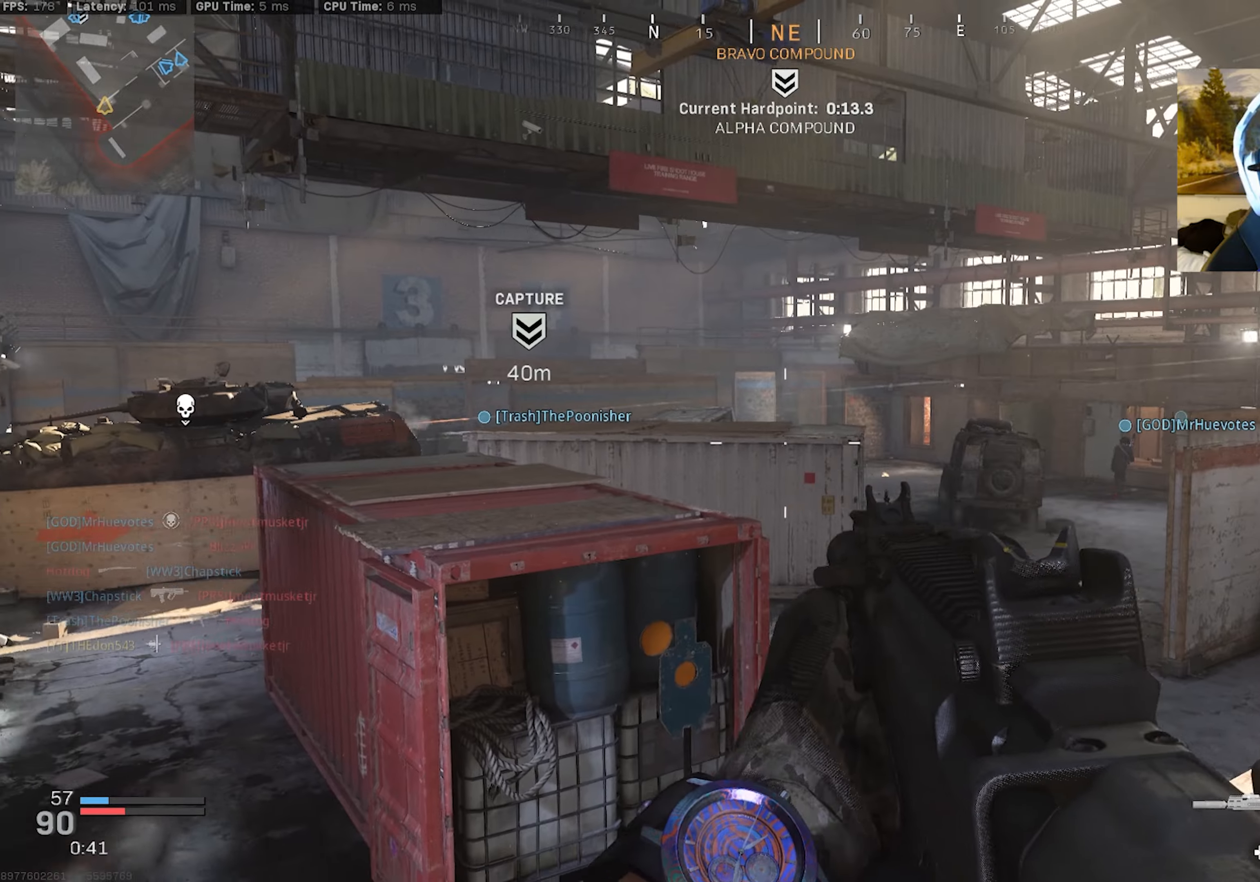
{"buttons": [], "left_stick": "left", "right_stick": "center", "events": [[83, "left_stick", "up-right"], [83, "right_stick", "center"], [316, "left_stick", "right"], [450, "left_stick", "left"]]}
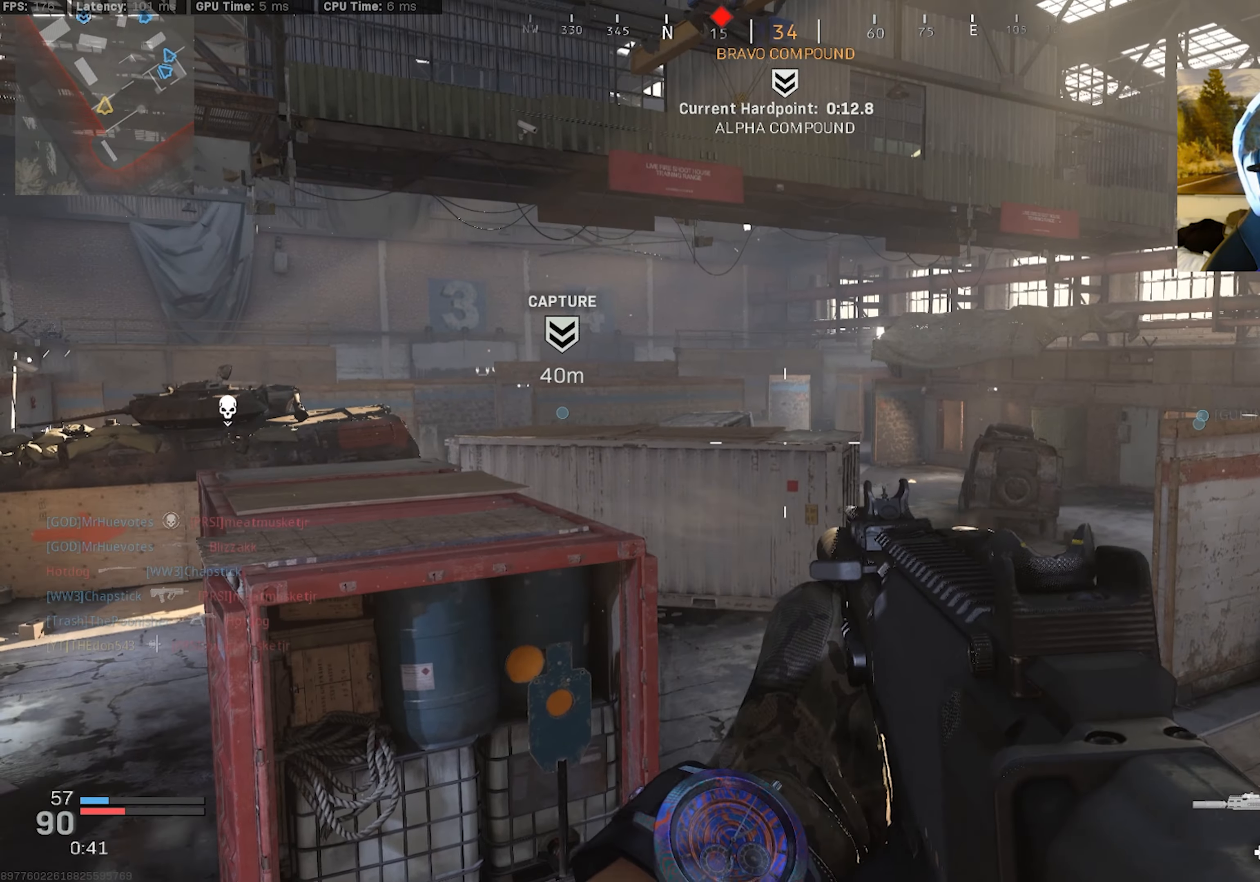
{"buttons": [], "left_stick": "left", "right_stick": "center", "events": [[50, "right_stick", "left"], [216, "right_stick", "center"], [283, "right_stick", "right"], [350, "right_stick", "center"]]}
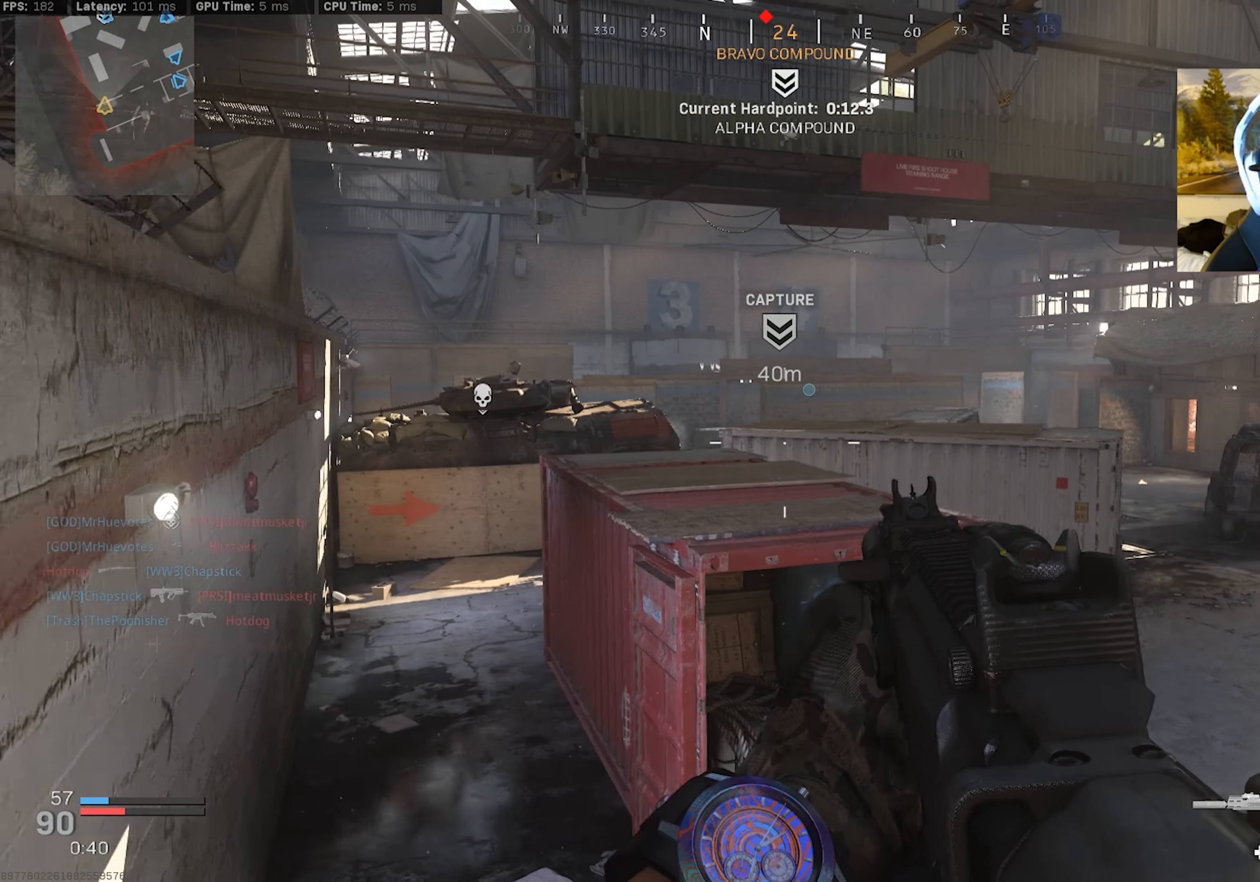
{"buttons": [], "left_stick": "up-right", "right_stick": "center", "events": [[100, "R3", "down"], [100, "left_stick", "down"], [200, "R3", "up"], [216, "left_stick", "right"], [316, "CROSS", "down"], [450, "CROSS", "up"], [450, "left_stick", "up-right"]]}
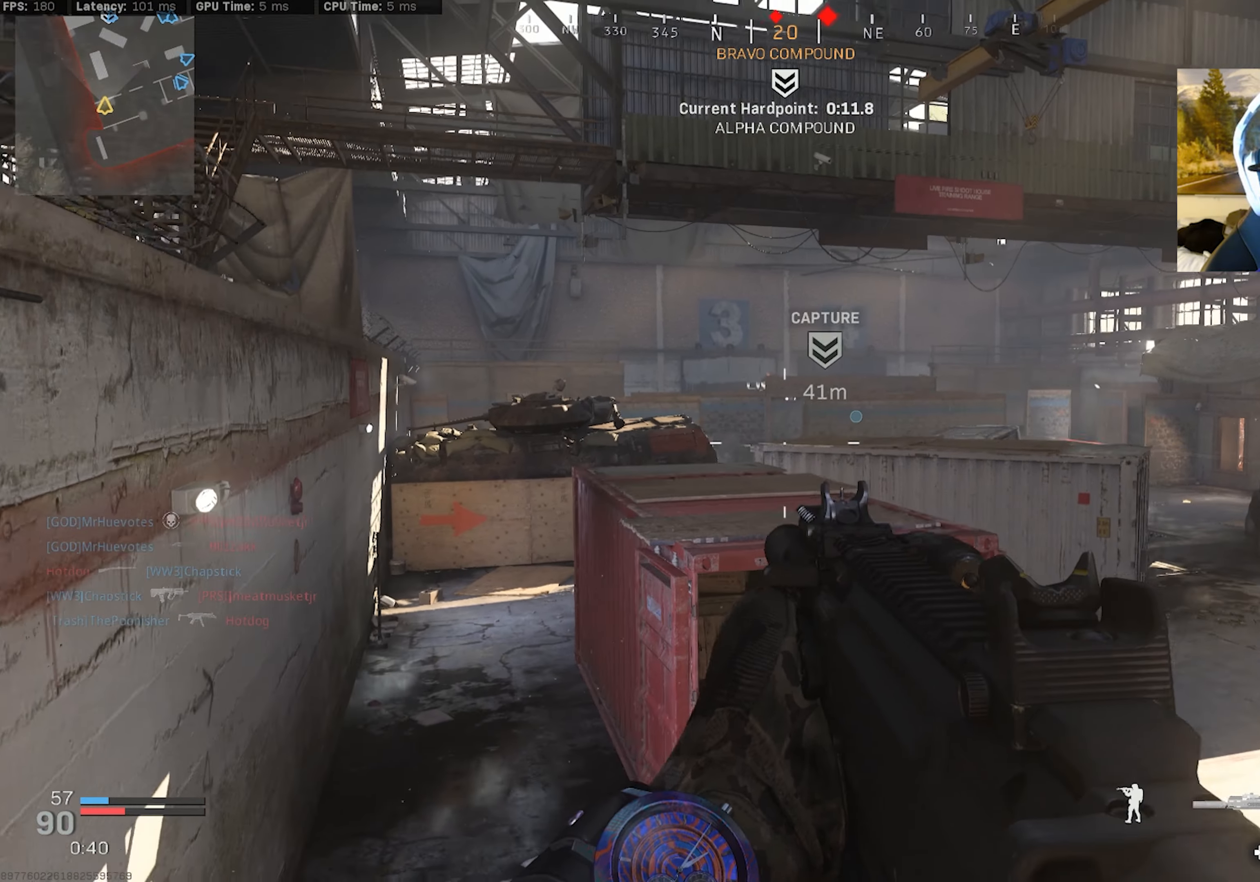
{"buttons": ["L2"], "left_stick": "right", "right_stick": "up", "events": [[83, "left_stick", "left"], [433, "left_stick", "right"], [483, "L2", "down"], [483, "right_stick", "up"]]}
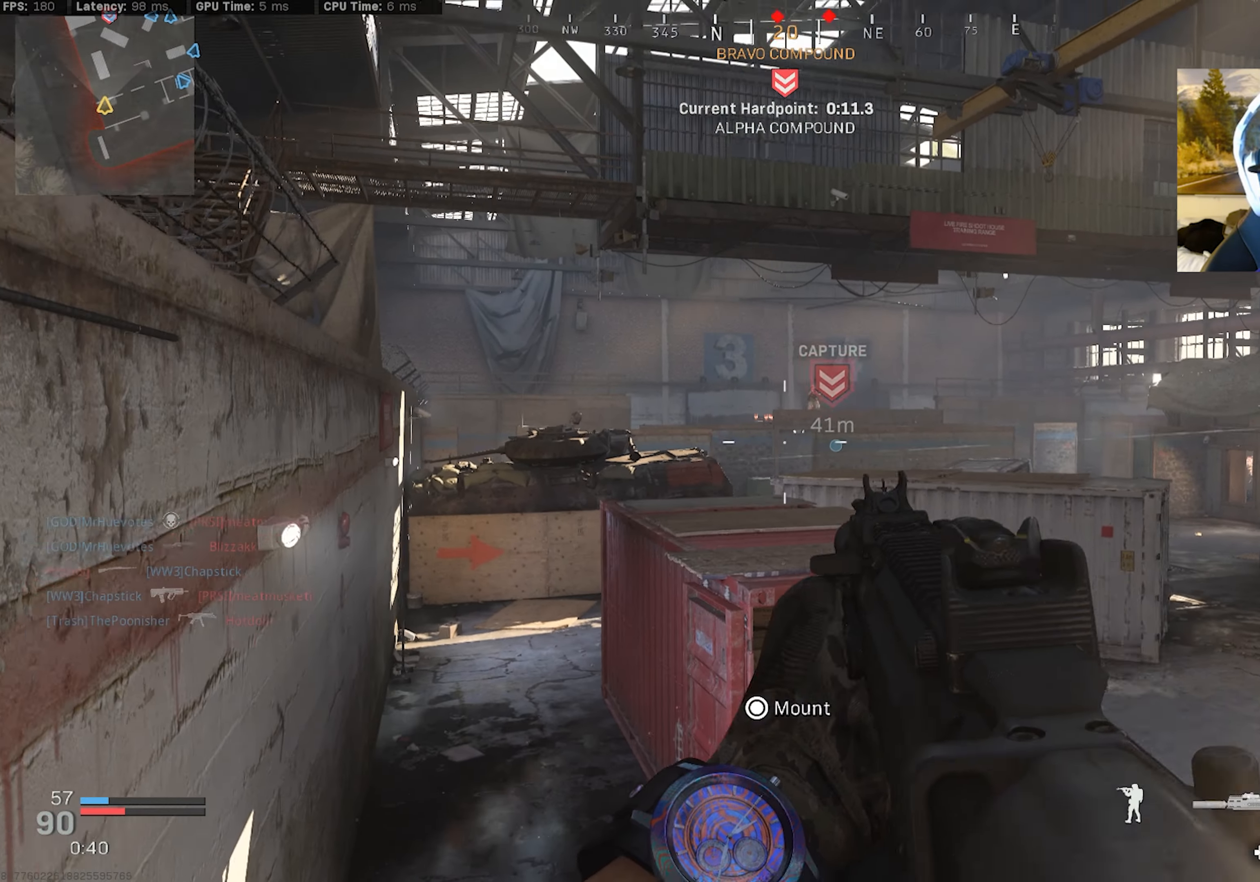
{"buttons": ["L2", "R2"], "left_stick": "left", "right_stick": "down", "events": [[66, "right_stick", "up-right"], [200, "R2", "down"], [250, "left_stick", "up"], [266, "right_stick", "center"], [350, "left_stick", "left"], [433, "right_stick", "down"]]}
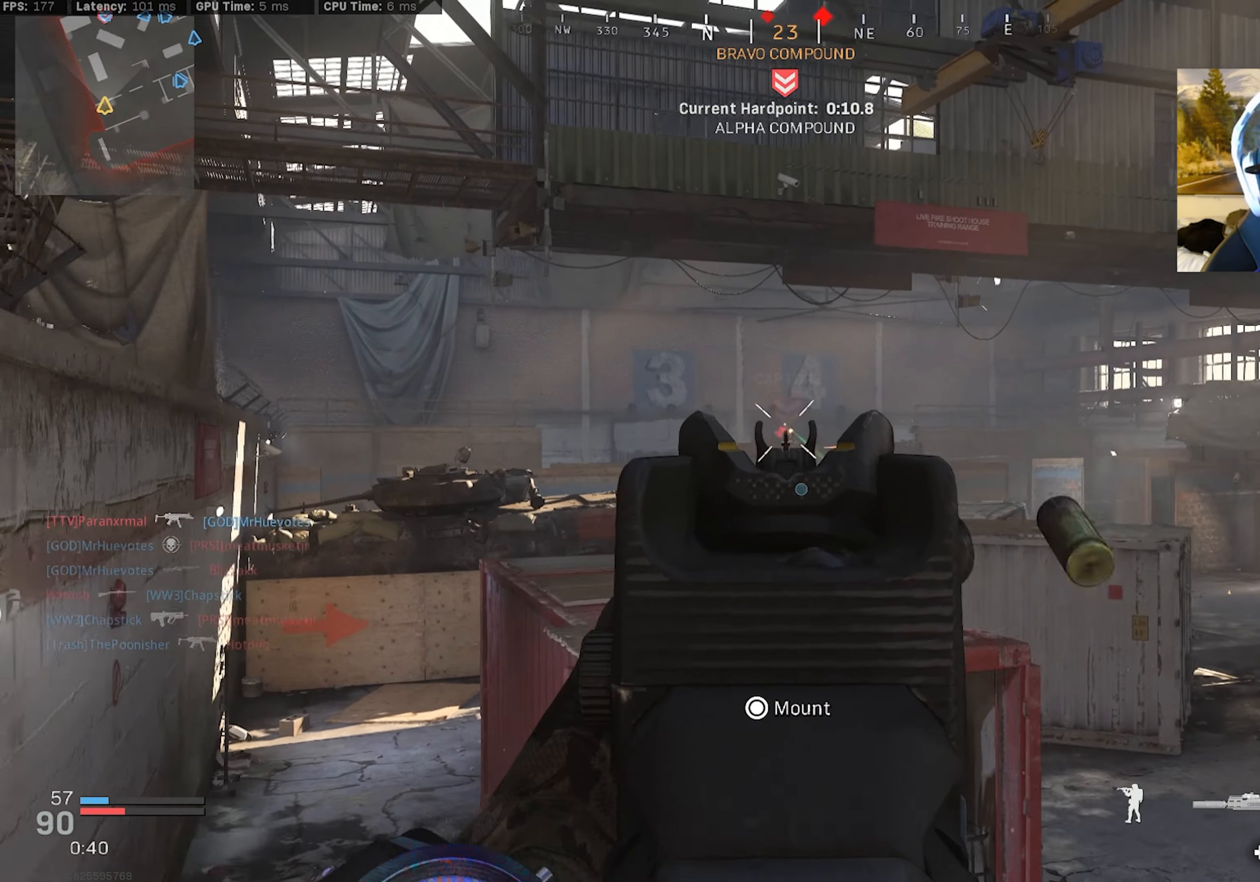
{"buttons": ["L2", "R2"], "left_stick": "center", "right_stick": "center", "events": [[100, "left_stick", "down-right"], [300, "left_stick", "left"], [450, "left_stick", "center"], [450, "right_stick", "center"]]}
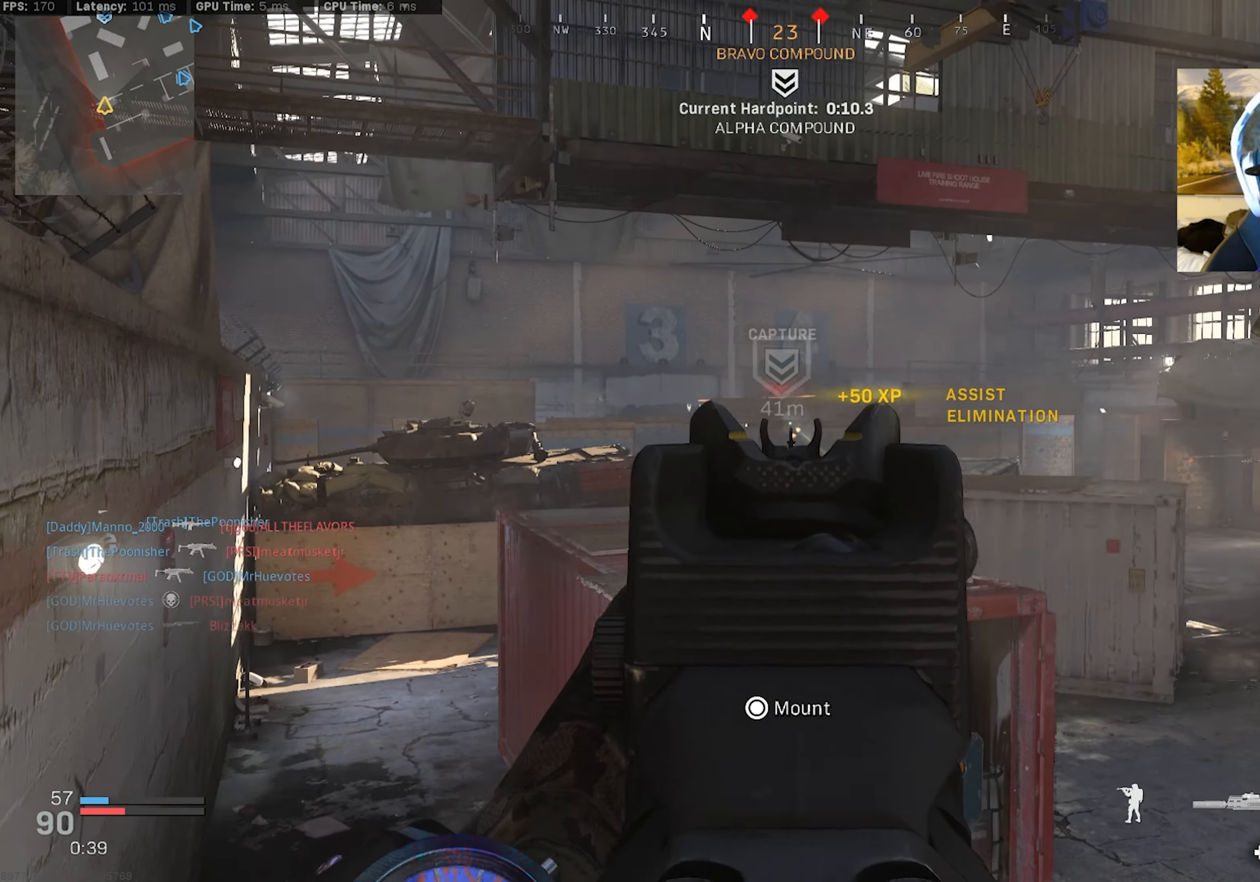
{"buttons": ["R3"], "left_stick": "left", "right_stick": "center", "events": [[16, "left_stick", "right"], [133, "left_stick", "center"], [166, "right_stick", "up-left"], [233, "right_stick", "center"], [250, "R2", "up"], [283, "L2", "up"], [283, "left_stick", "down"], [283, "right_stick", "down"], [316, "SQUARE", "down"], [333, "left_stick", "down-left"], [350, "right_stick", "down-right"], [400, "SQUARE", "up"], [433, "R3", "down"], [433, "left_stick", "left"], [500, "right_stick", "center"]]}
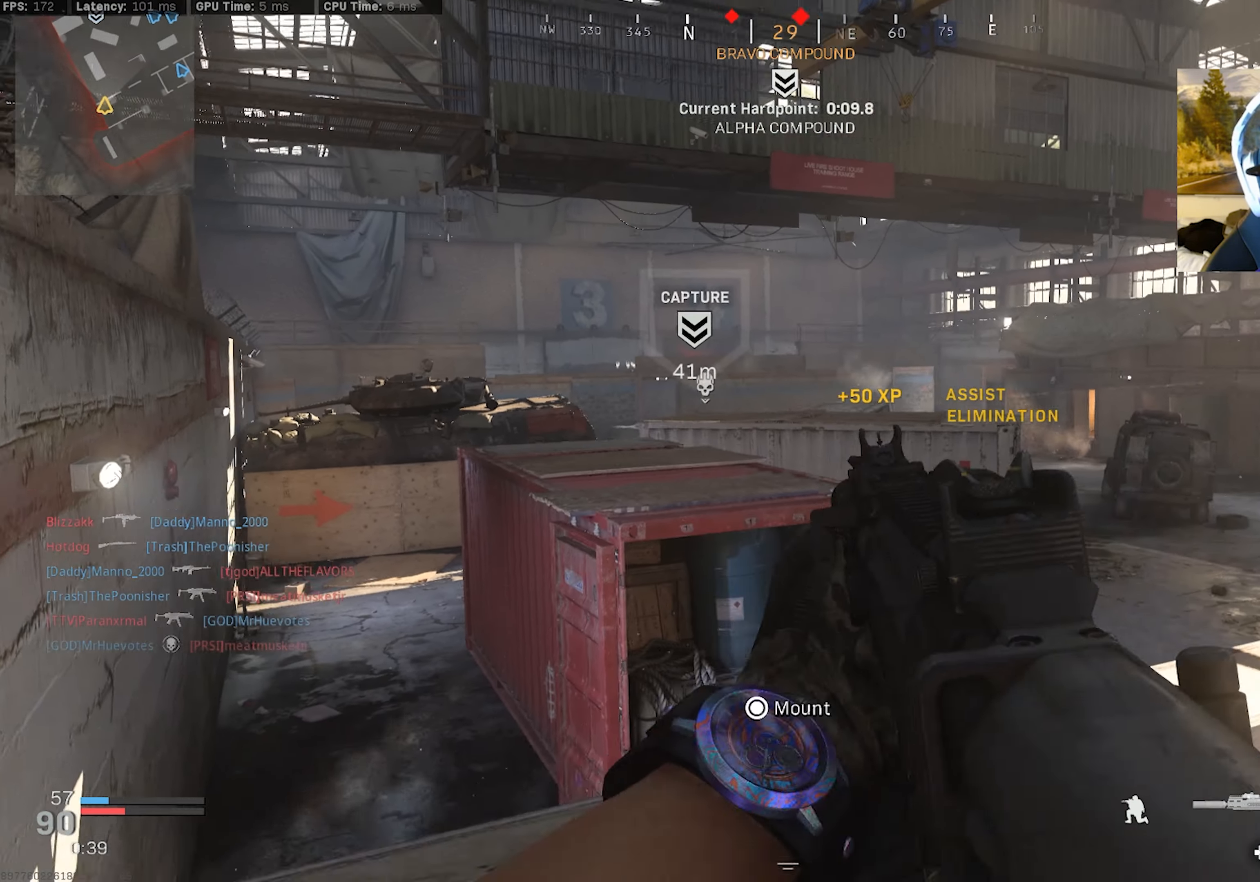
{"buttons": [], "left_stick": "right", "right_stick": "right", "events": [[16, "left_stick", "up-left"], [83, "R3", "up"], [233, "left_stick", "right"], [266, "CROSS", "down"], [400, "CROSS", "up"], [400, "right_stick", "right"]]}
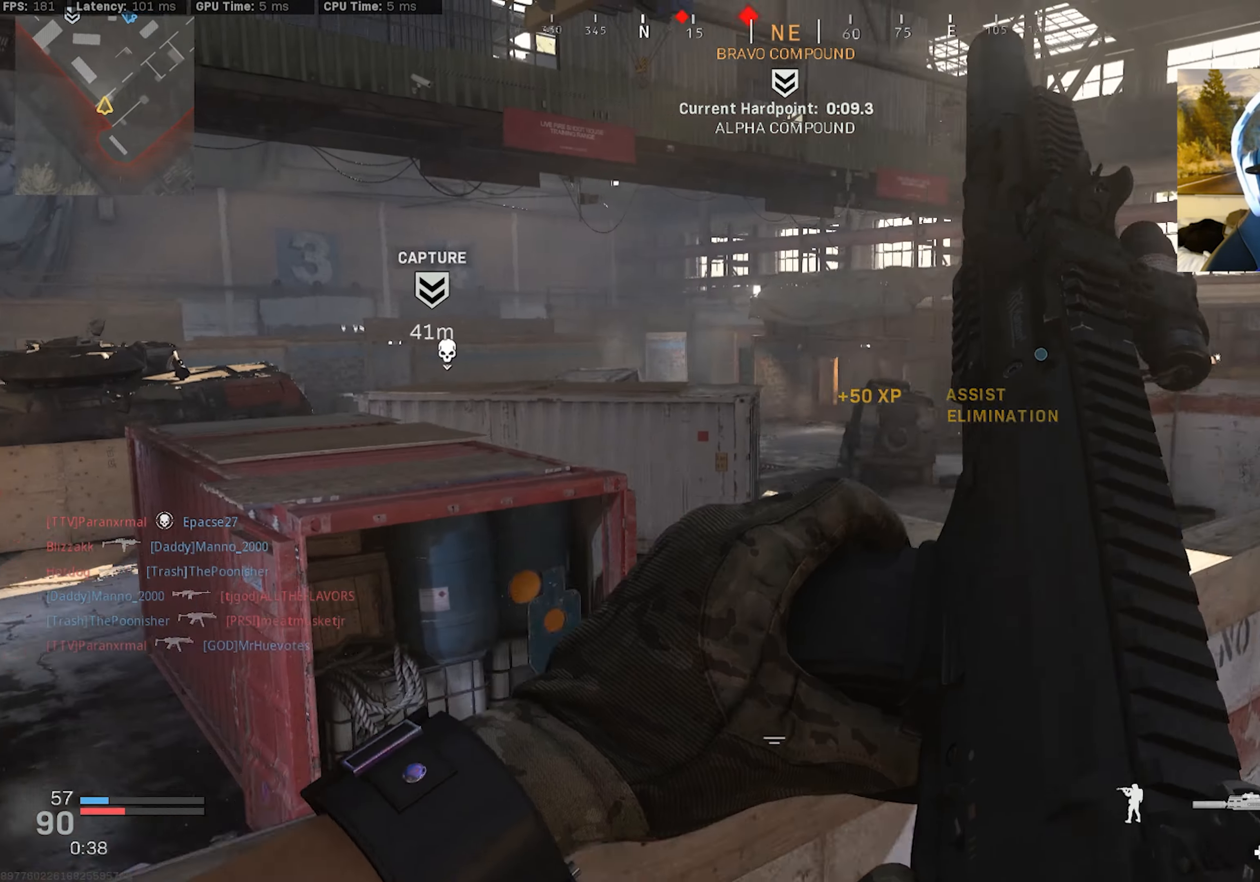
{"buttons": [], "left_stick": "up", "right_stick": "center", "events": [[16, "right_stick", "center"], [83, "left_stick", "left"], [333, "right_stick", "left"], [500, "left_stick", "up"], [500, "right_stick", "center"]]}
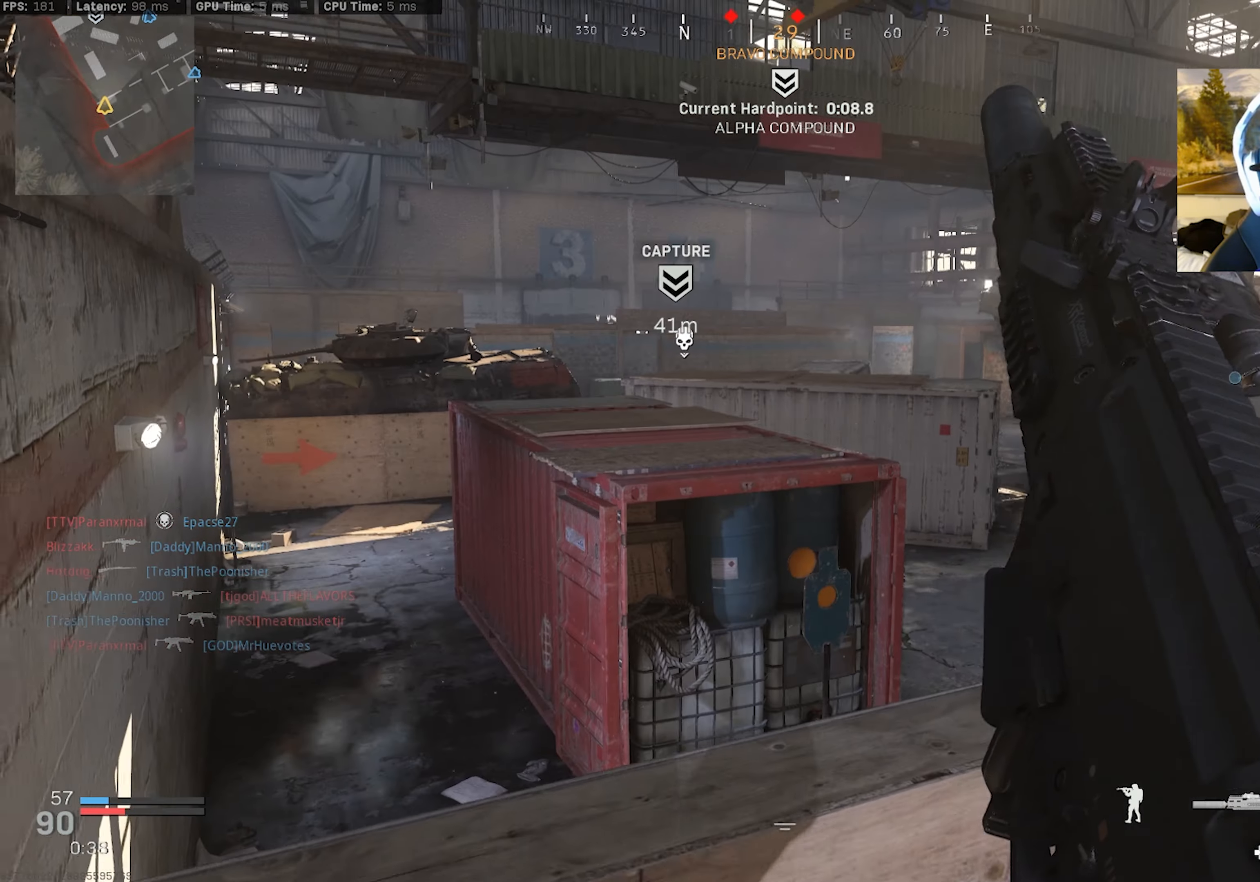
{"buttons": [], "left_stick": "left", "right_stick": "center", "events": [[16, "left_stick", "up-right"], [116, "left_stick", "right"], [350, "right_stick", "right"], [366, "left_stick", "left"], [483, "right_stick", "center"]]}
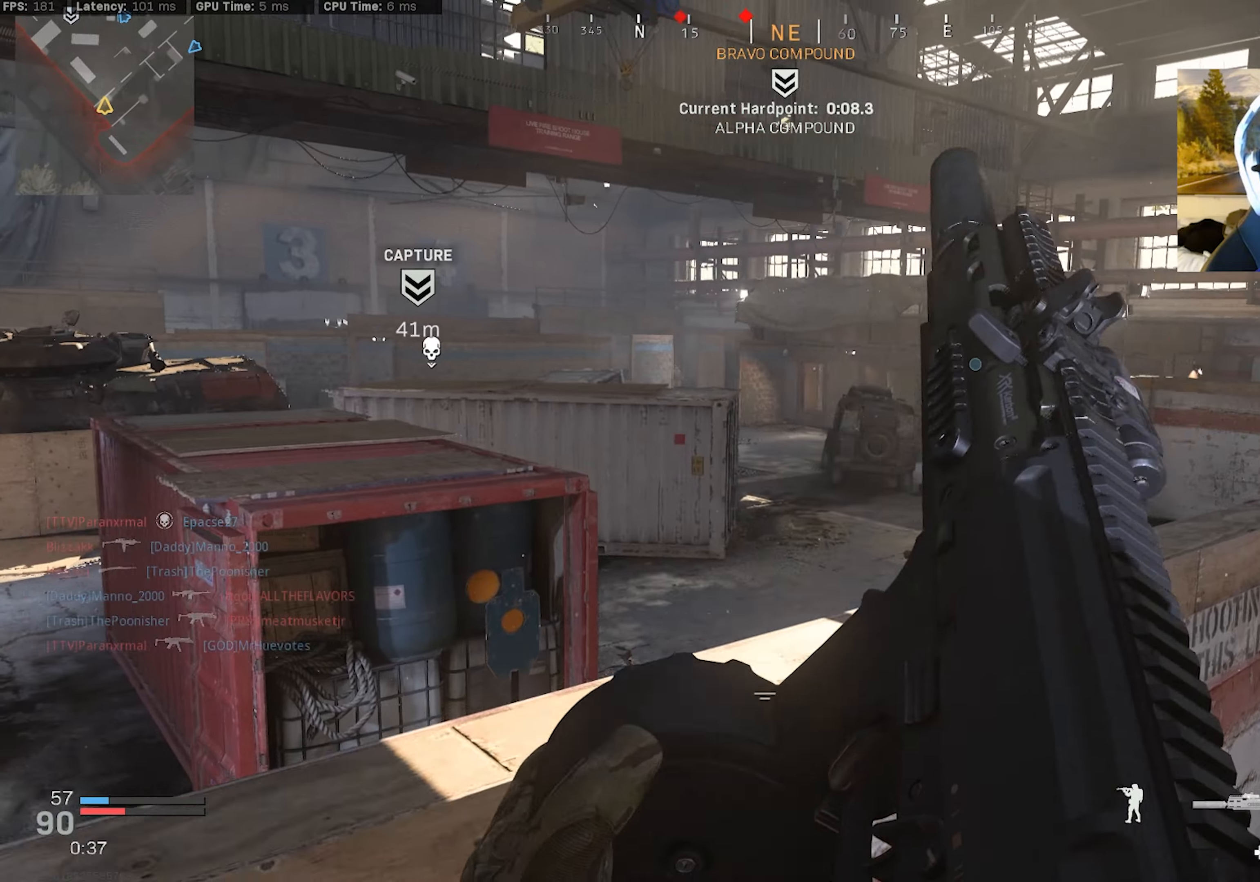
{"buttons": [], "left_stick": "right", "right_stick": "center", "events": [[150, "left_stick", "down-left"], [267, "left_stick", "center"], [317, "left_stick", "up-right"], [383, "L3", "down"], [467, "L3", "up"], [500, "left_stick", "right"]]}
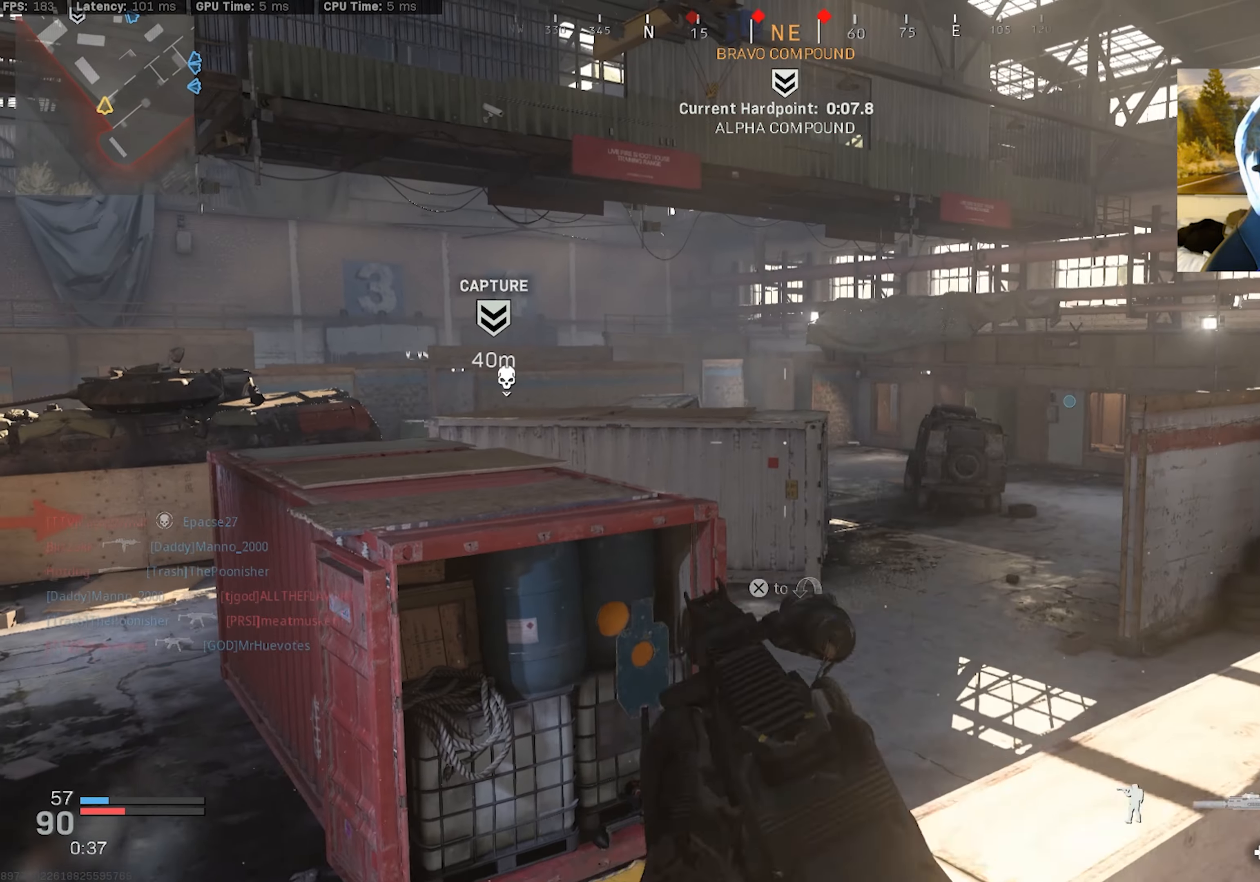
{"buttons": ["L2"], "left_stick": "down", "right_stick": "center", "events": [[100, "L2", "down"], [150, "right_stick", "up-left"], [217, "left_stick", "up"], [250, "right_stick", "center"], [300, "left_stick", "left"], [450, "left_stick", "down"]]}
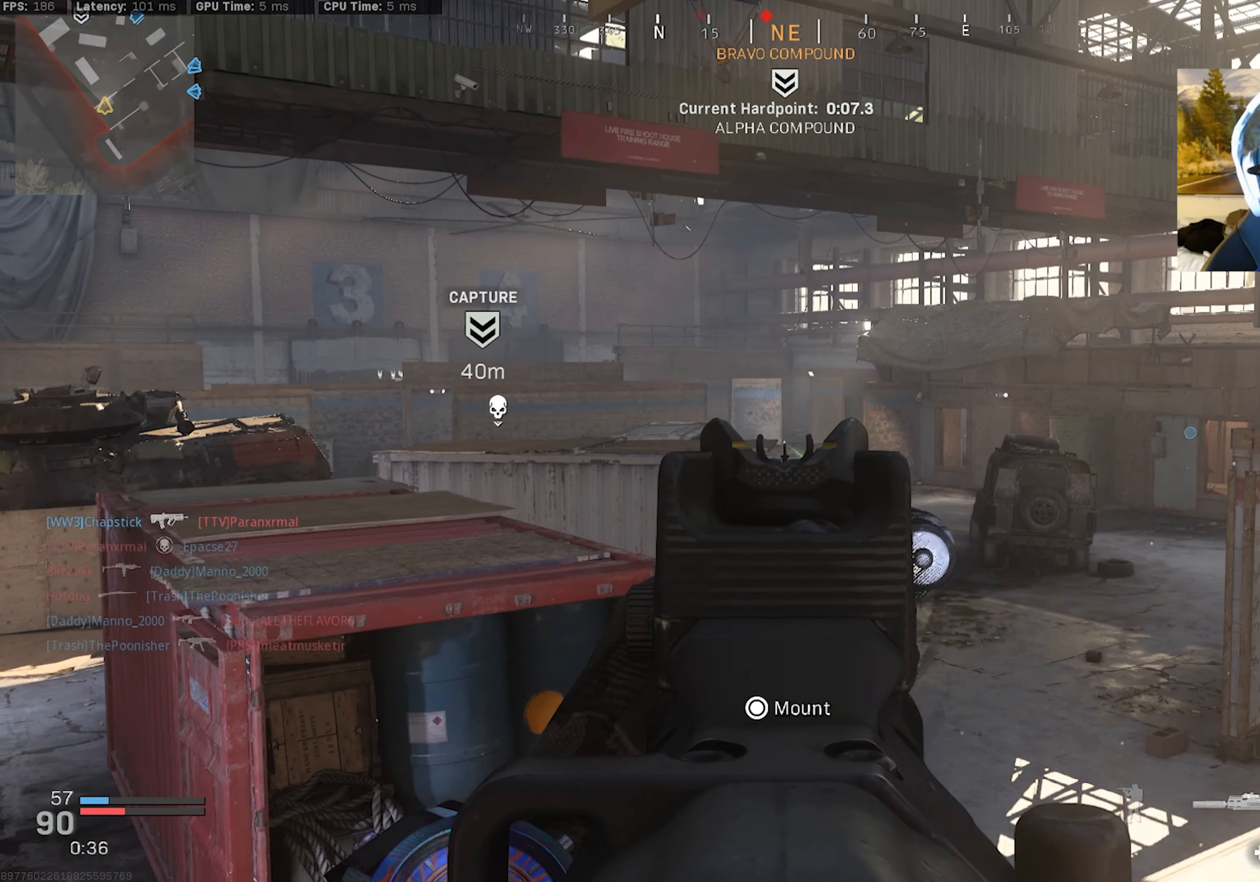
{"buttons": [], "left_stick": "down-right", "right_stick": "down-left", "events": [[117, "left_stick", "left"], [433, "L2", "up"], [450, "left_stick", "down-right"], [500, "right_stick", "down-left"]]}
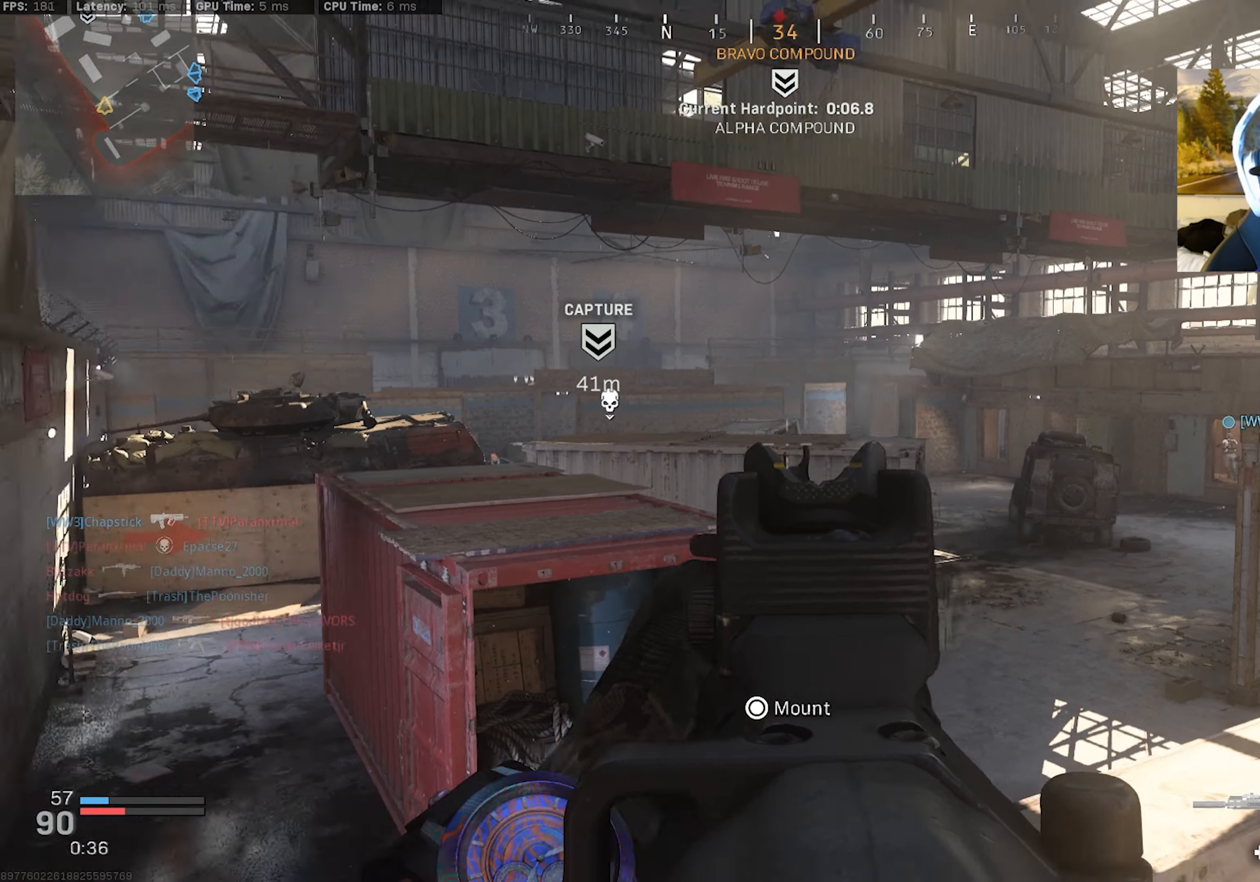
{"buttons": [], "left_stick": "down-left", "right_stick": "center", "events": [[17, "left_stick", "right"], [200, "left_stick", "up"], [267, "right_stick", "center"], [333, "left_stick", "down-left"]]}
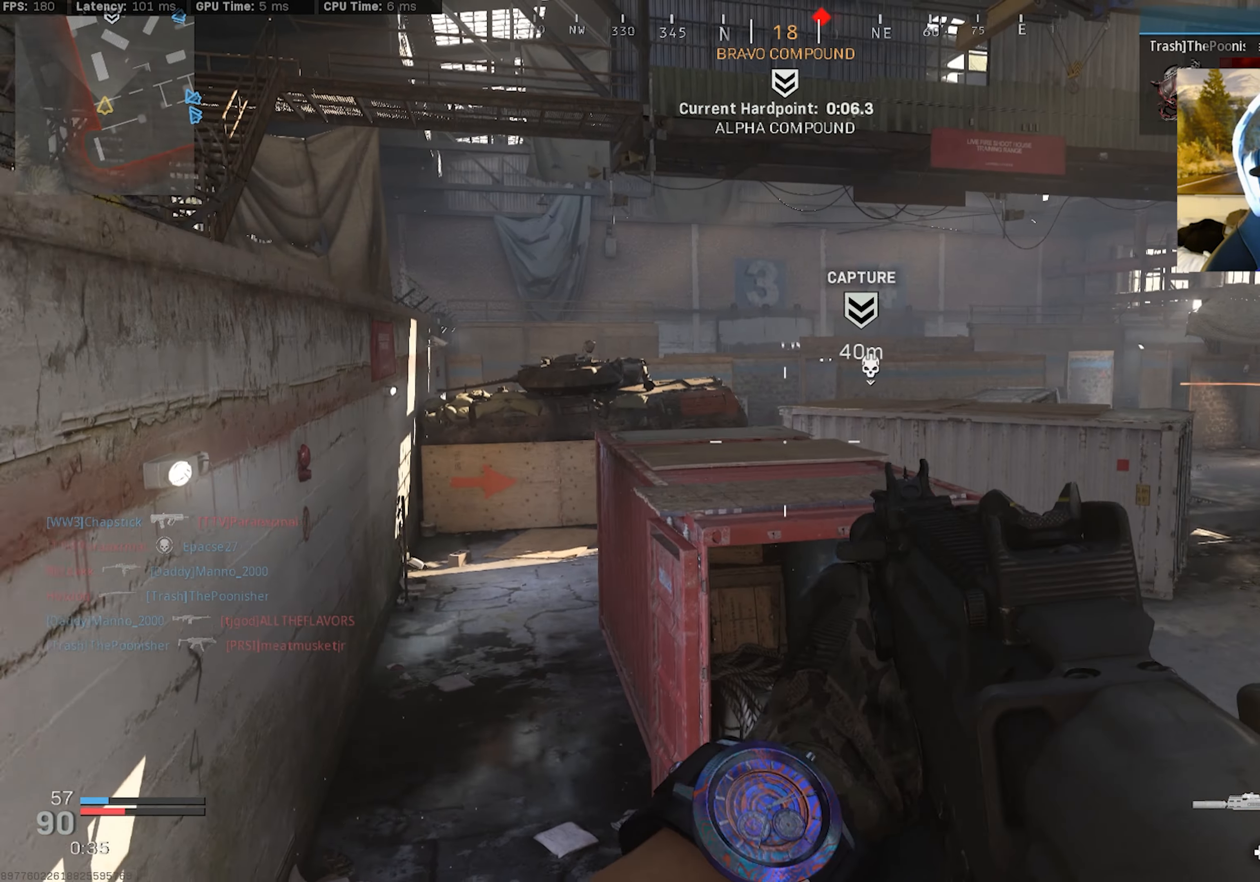
{"buttons": [], "left_stick": "right", "right_stick": "center", "events": [[200, "left_stick", "center"], [267, "R3", "down"], [317, "left_stick", "right"], [333, "R3", "up"]]}
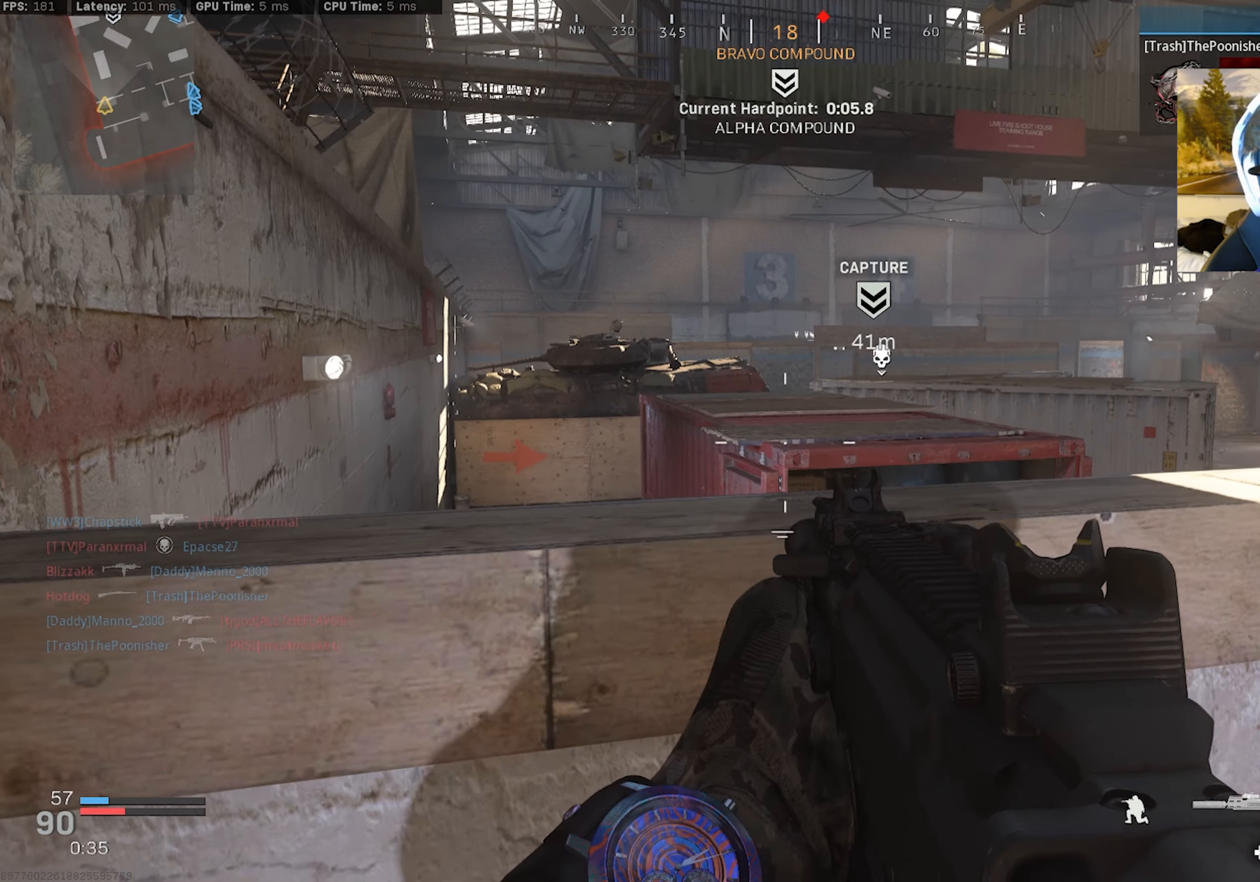
{"buttons": [], "left_stick": "right", "right_stick": "center", "events": [[117, "left_stick", "left"], [183, "CROSS", "down"], [183, "right_stick", "down"], [317, "CROSS", "up"], [350, "left_stick", "center"], [433, "left_stick", "right"], [467, "right_stick", "center"]]}
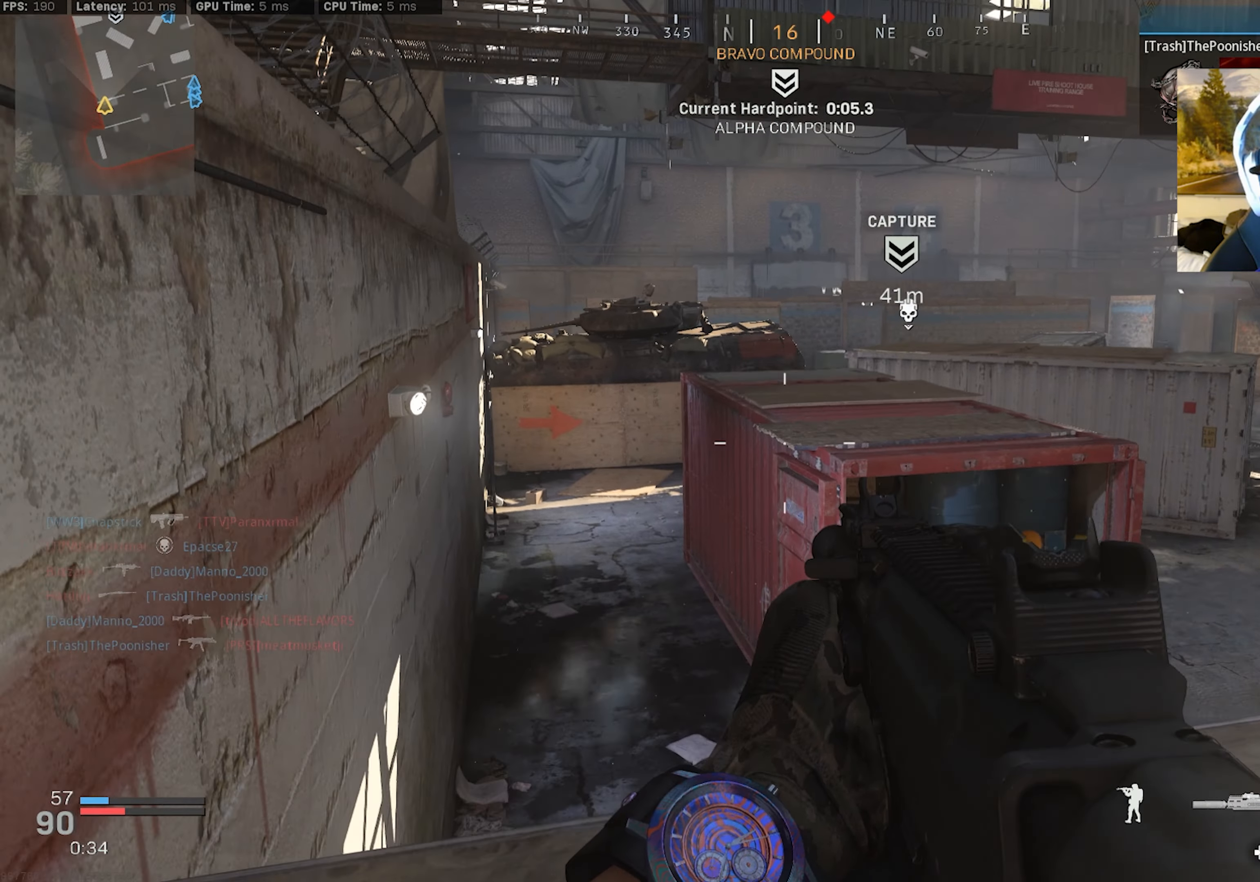
{"buttons": [], "left_stick": "center", "right_stick": "center", "events": [[167, "left_stick", "left"], [300, "right_stick", "down-left"], [383, "left_stick", "center"], [467, "right_stick", "center"]]}
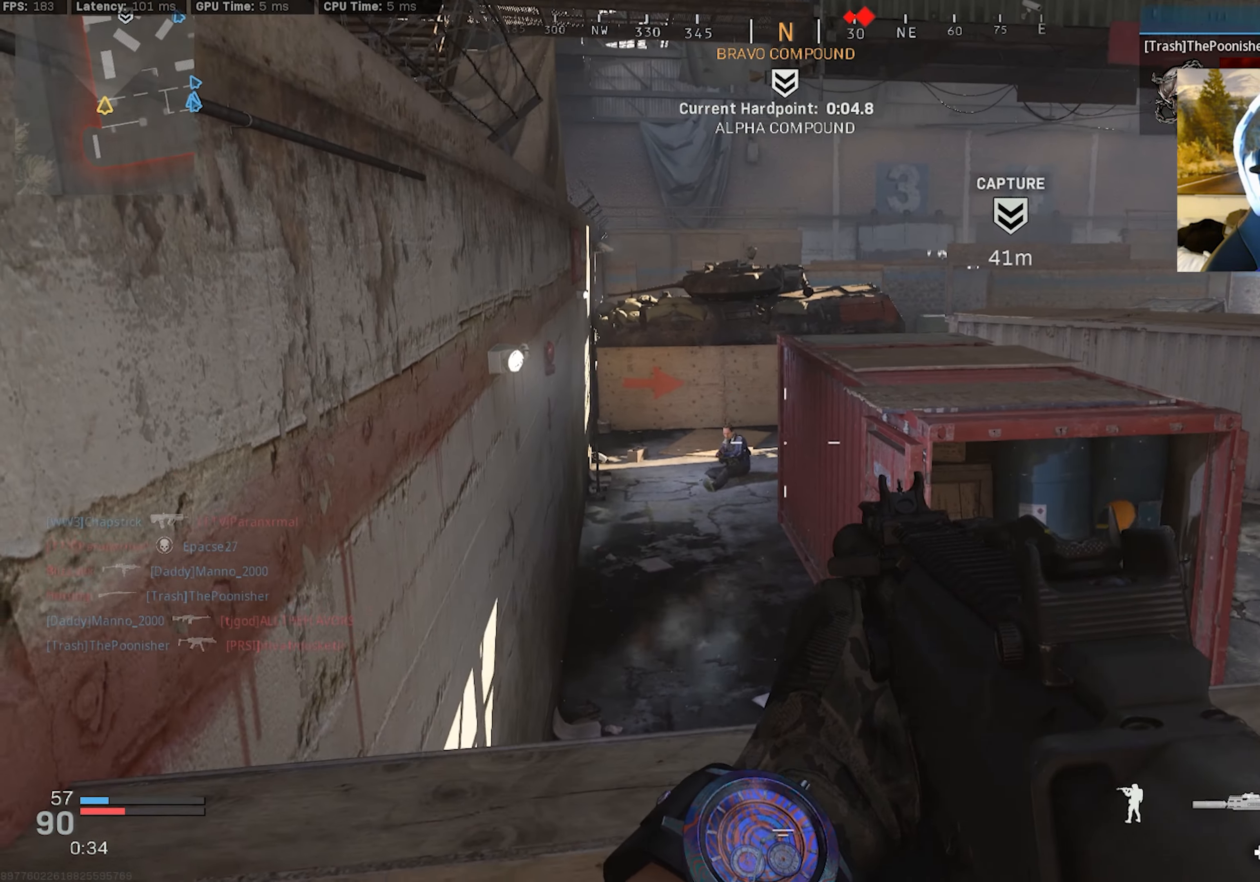
{"buttons": ["L2", "R2"], "left_stick": "down-right", "right_stick": "down", "events": [[67, "L2", "down"], [67, "right_stick", "down-left"], [150, "left_stick", "up-right"], [167, "R2", "down"], [233, "right_stick", "center"], [283, "right_stick", "down-left"], [317, "left_stick", "down-right"], [500, "right_stick", "down"]]}
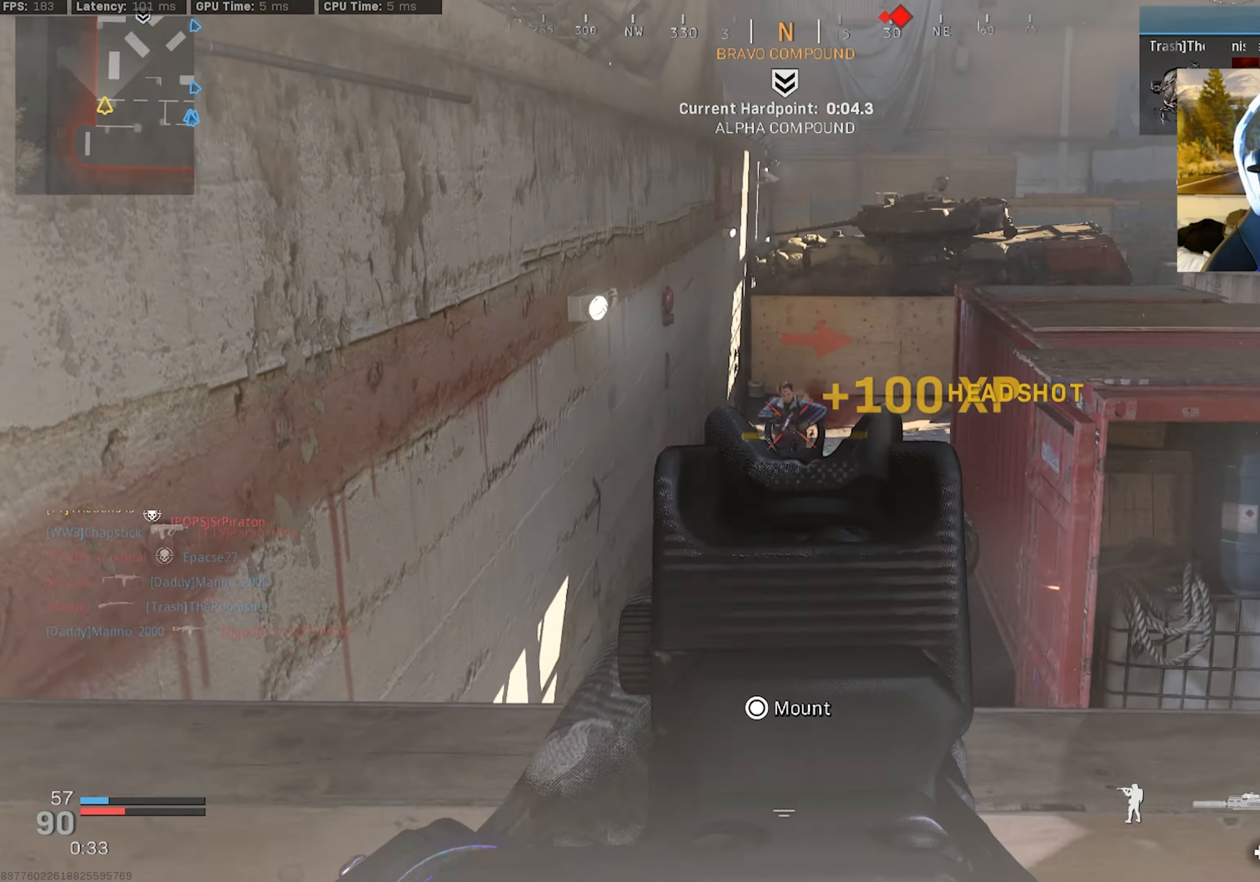
{"buttons": [], "left_stick": "left", "right_stick": "center", "events": [[150, "L2", "up"], [150, "right_stick", "right"], [167, "R2", "up"], [183, "left_stick", "left"], [400, "right_stick", "center"]]}
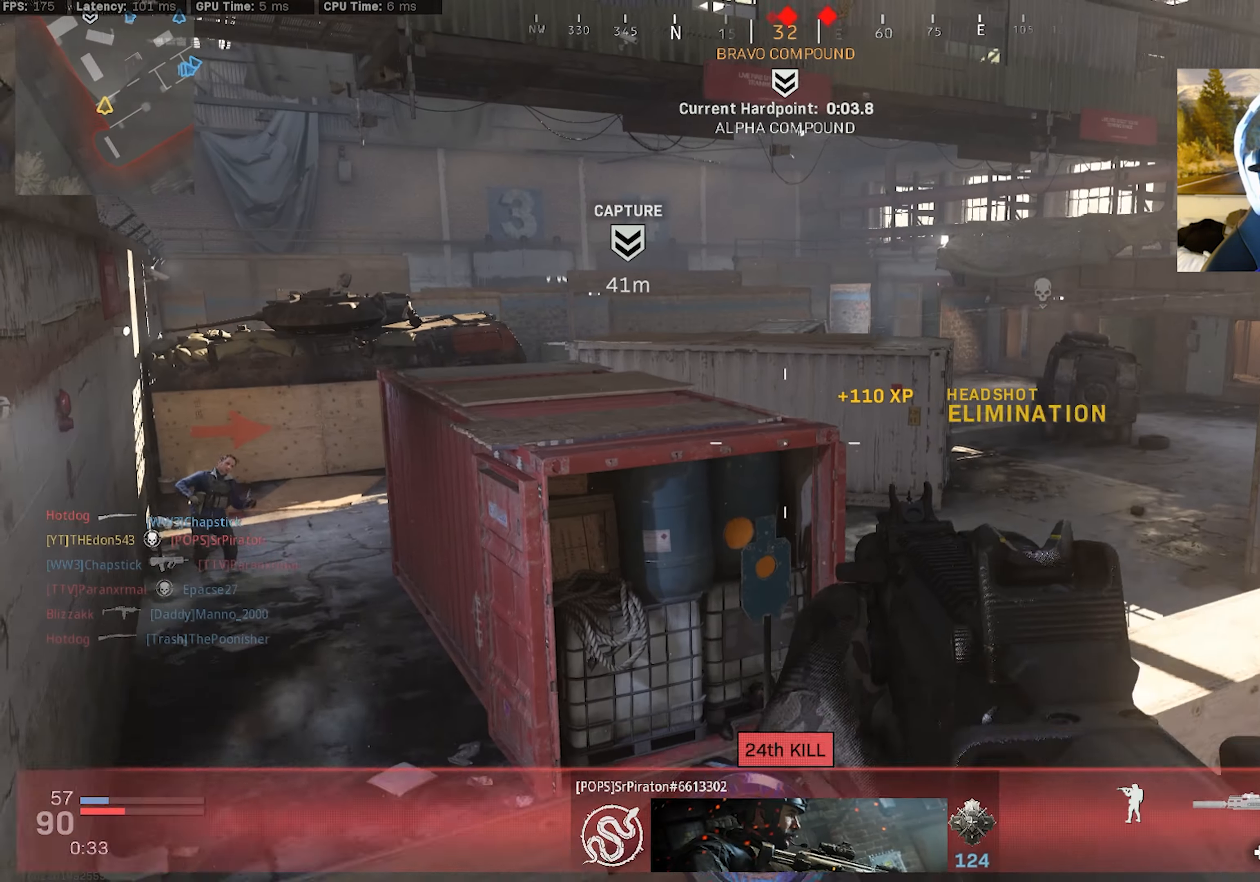
{"buttons": [], "left_stick": "up-right", "right_stick": "center", "events": [[83, "left_stick", "down"], [183, "left_stick", "right"], [250, "left_stick", "up-right"], [283, "right_stick", "up"], [400, "right_stick", "center"]]}
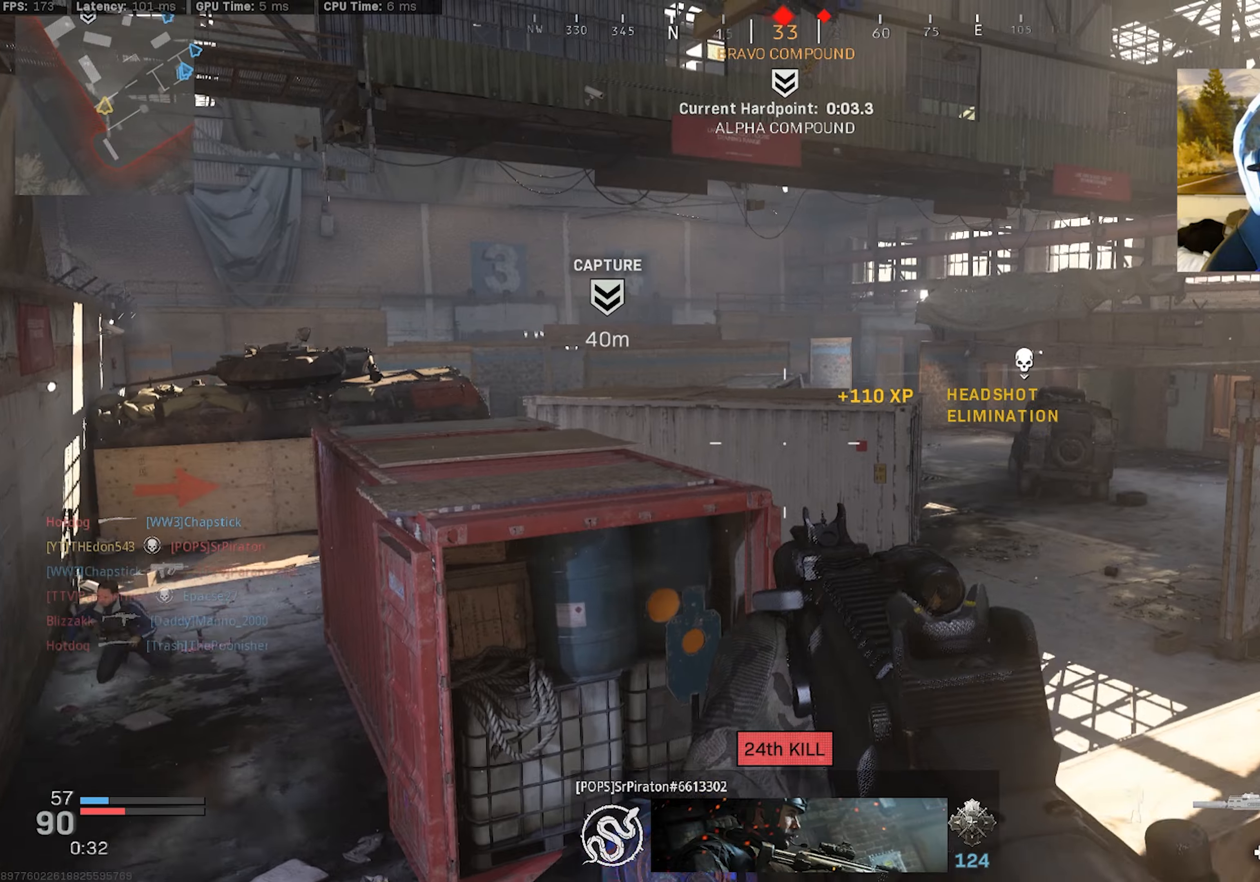
{"buttons": [], "left_stick": "right", "right_stick": "center", "events": [[34, "left_stick", "down-right"], [67, "right_stick", "up"], [100, "left_stick", "down-left"], [267, "right_stick", "center"], [350, "left_stick", "center"], [417, "left_stick", "right"]]}
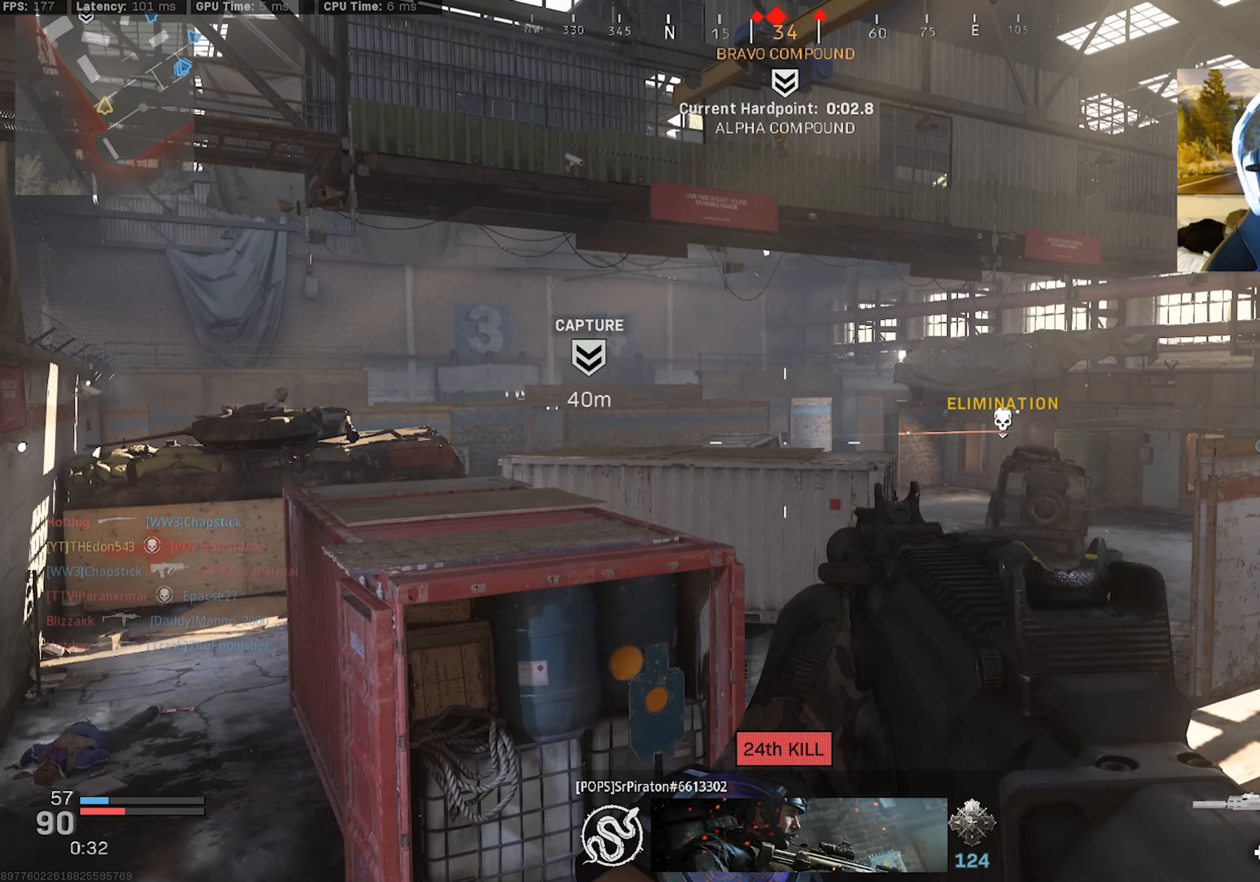
{"buttons": [], "left_stick": "down-left", "right_stick": "center", "events": [[67, "left_stick", "center"], [134, "left_stick", "left"], [317, "left_stick", "down-left"], [350, "right_stick", "down-left"], [500, "right_stick", "center"]]}
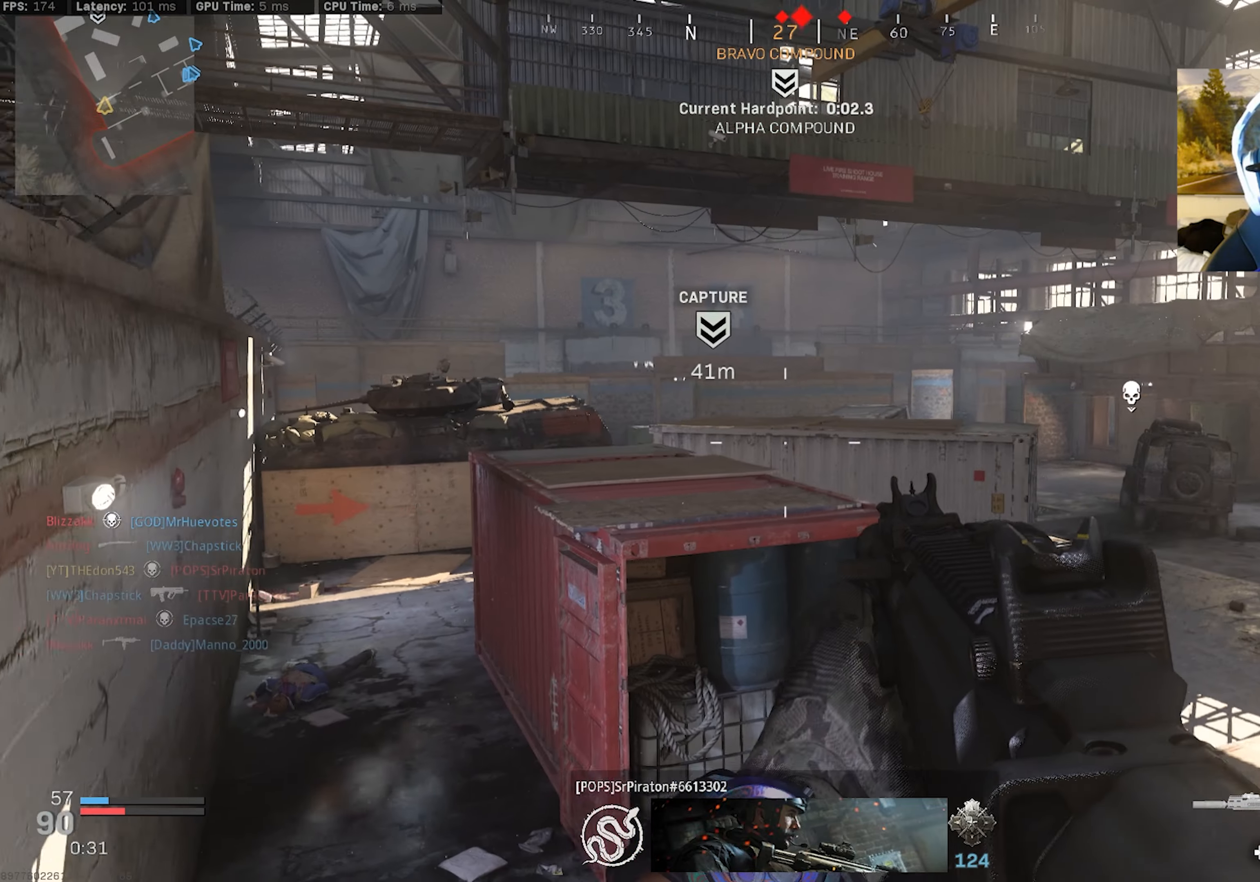
{"buttons": [], "left_stick": "right", "right_stick": "center", "events": [[184, "left_stick", "center"], [450, "left_stick", "right"]]}
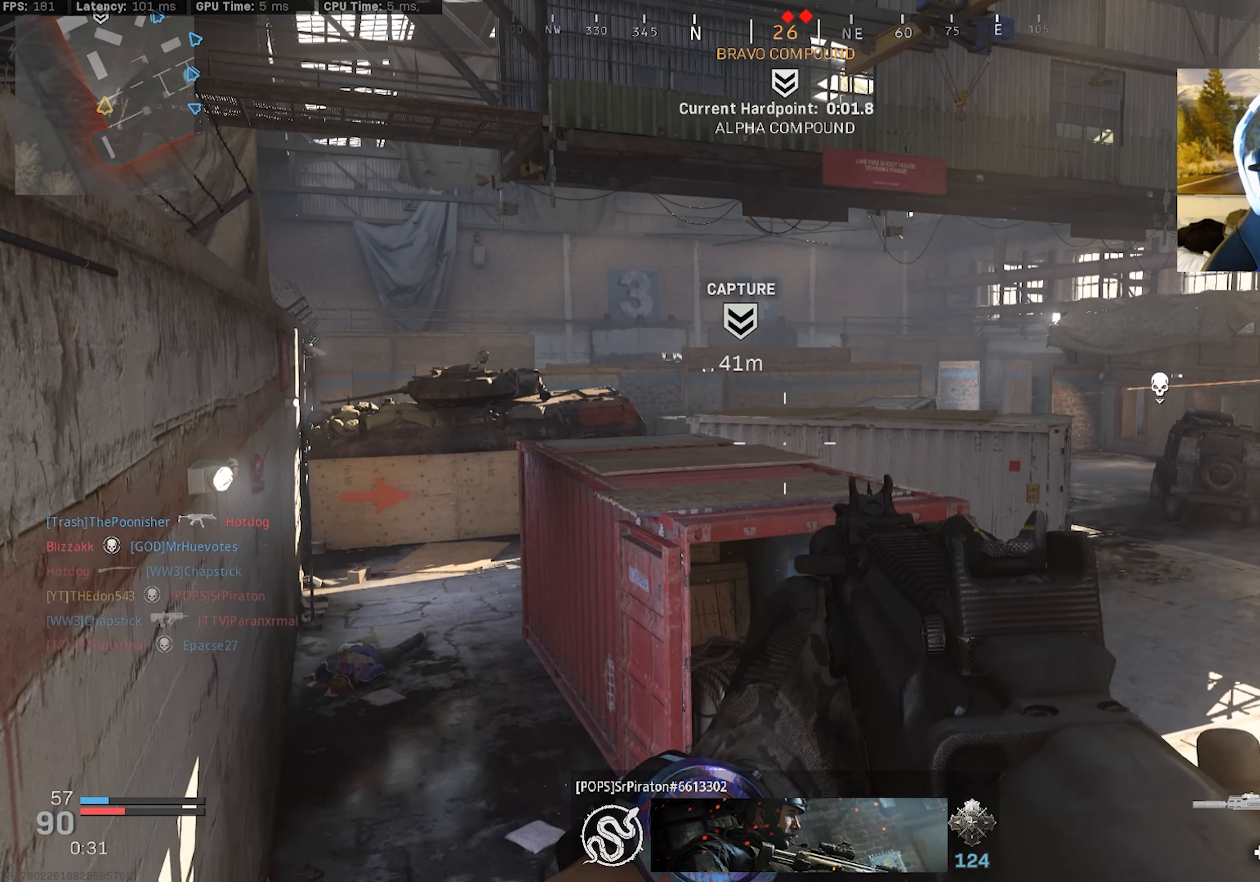
{"buttons": [], "left_stick": "left", "right_stick": "right", "events": [[367, "left_stick", "up-left"], [467, "right_stick", "right"], [484, "left_stick", "left"]]}
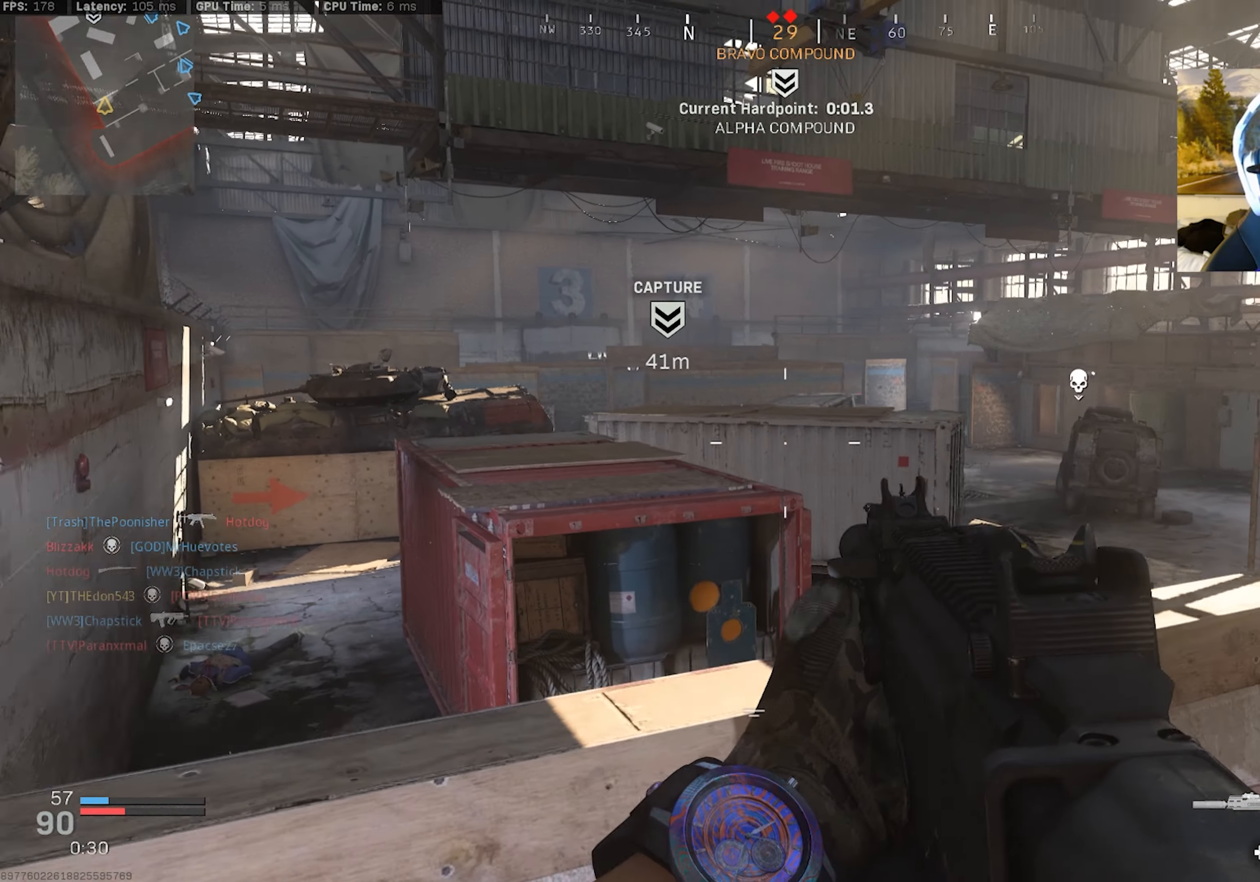
{"buttons": [], "left_stick": "up", "right_stick": "center", "events": [[84, "right_stick", "center"], [200, "left_stick", "center"], [267, "left_stick", "right"], [467, "left_stick", "up"]]}
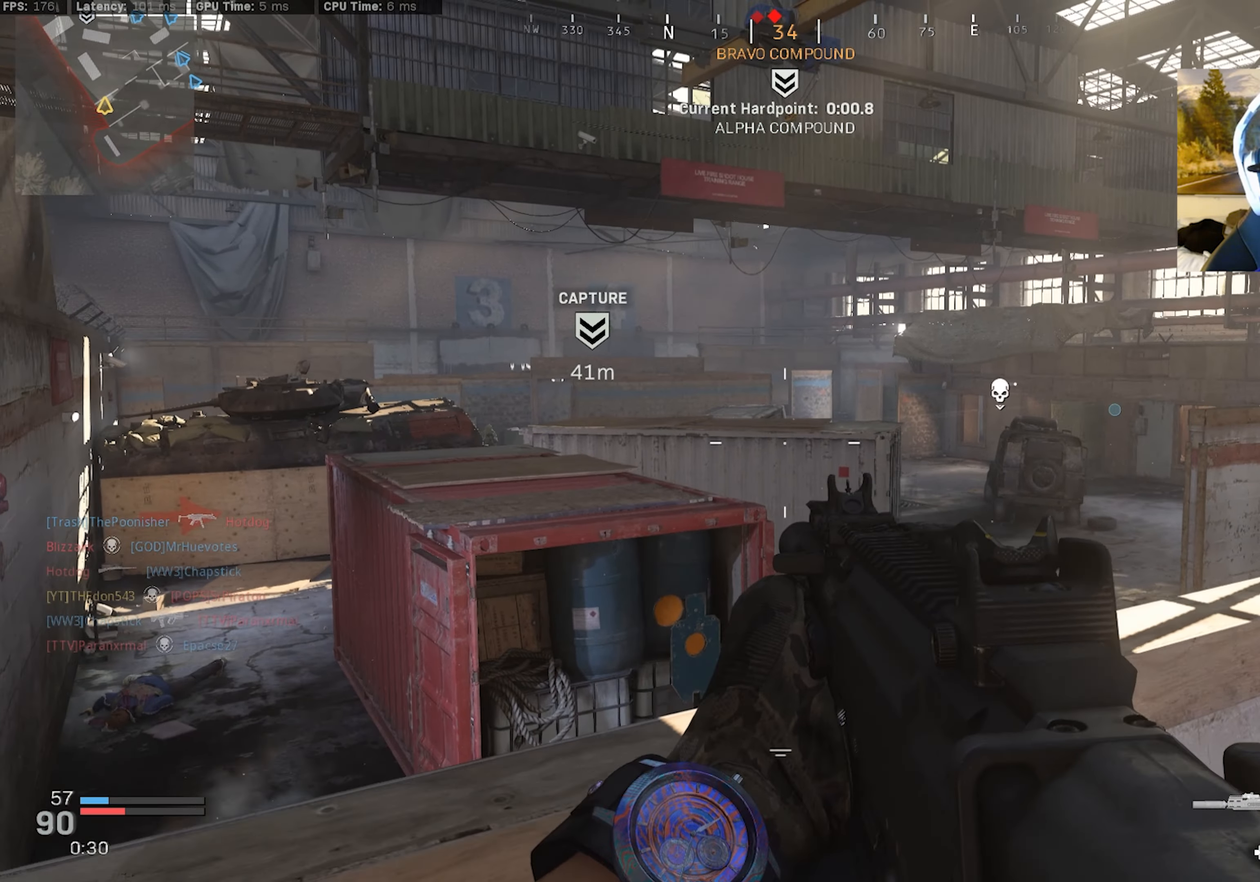
{"buttons": ["L2"], "left_stick": "right", "right_stick": "center", "events": [[150, "left_stick", "center"], [267, "left_stick", "left"], [317, "right_stick", "left"], [434, "right_stick", "center"], [450, "left_stick", "right"], [467, "L2", "down"]]}